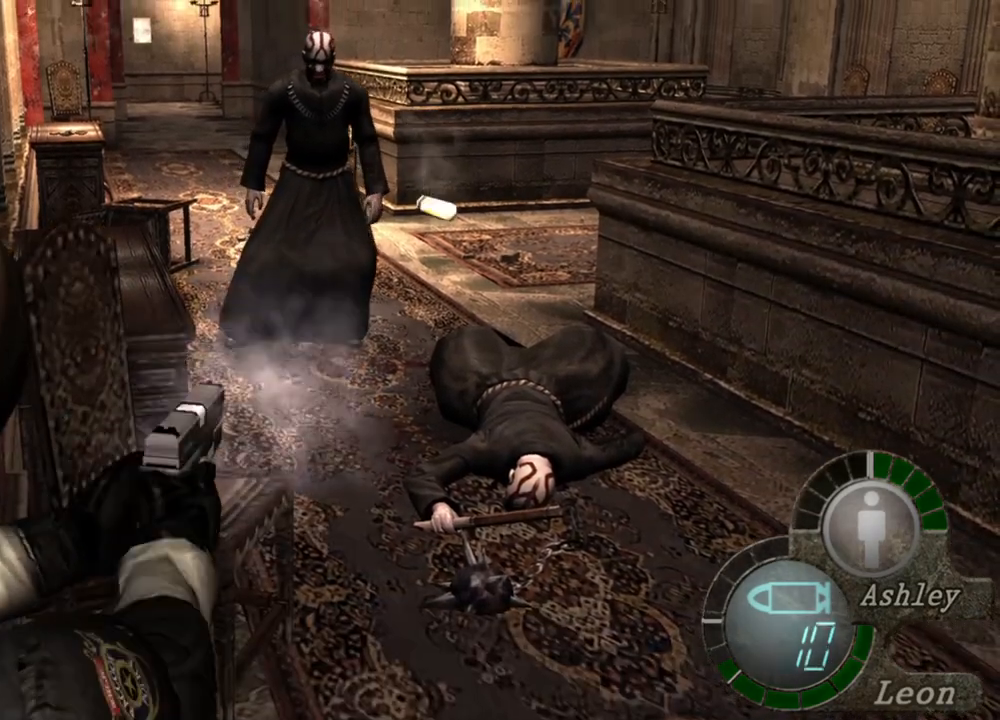
Gameplay with keyboard and mouse; each line is a JSON object with the keys and mouse buttons held at the frame after it. "events" lists presses ("down") and releases ("up") of "1", "2", "3", "4", "5", "a", "alt", "b", "c", "ctrl", "d", "e", "f", "g", "q", "r", "s", "shift", "space", "t", "tab", "tilde", "v", "w", "x", "z", "mouse_left", "mouse_wheel", "mouse_right", "mouse_mb4" and "mouse_mb5" between this image and that frame as [ms after this image, input, new state], when the widget could be followed in between. "mouse_left", "mouse_wheel", "mouse_right", "mouse_mb4", "mouse_mb5" = the "left", "wheel", "right", "mb4", "mb5" buttons of the "mouse" list. No other keys are recorded. "wheel" means that the mouse wheel is clicked or scrolled. Mouse movement is not recorded.
{"keys": [], "mouse": ["left", "right"], "events": [[400, "mouse_left", "down"]]}
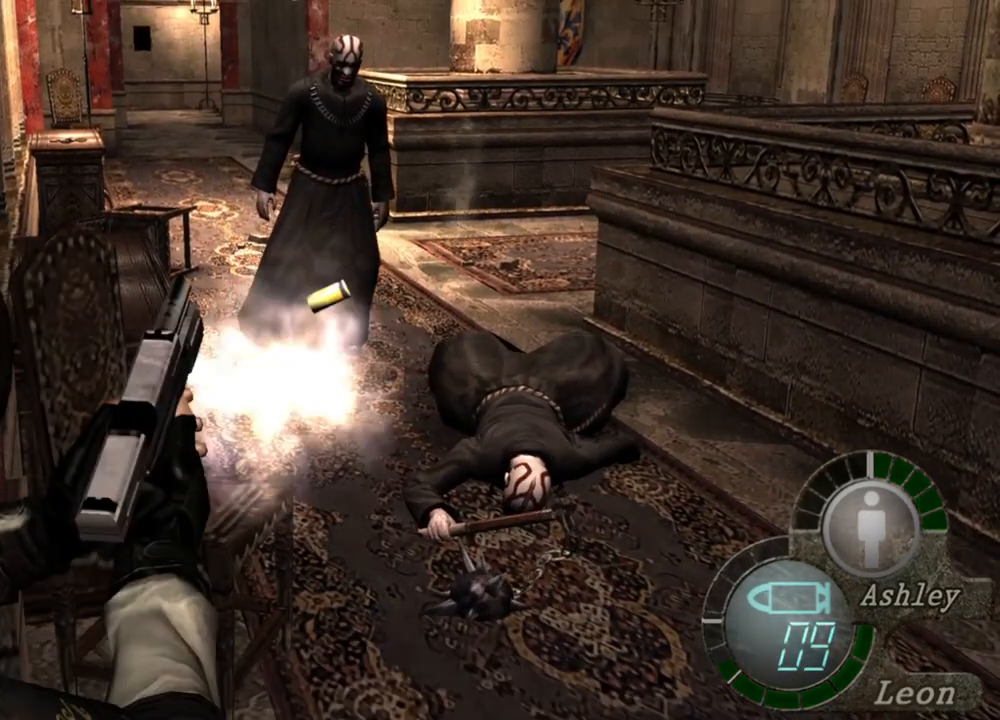
{"keys": ["s"], "mouse": [], "events": [[67, "mouse_left", "up"], [400, "mouse_right", "up"], [400, "s", "down"]]}
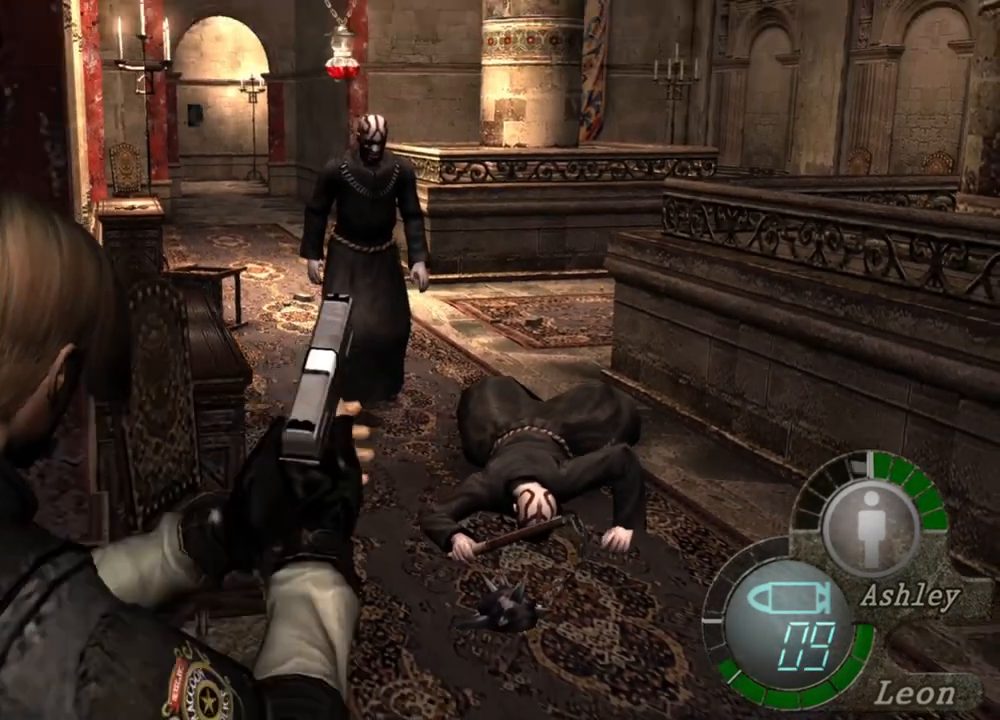
{"keys": ["s"], "mouse": [], "events": []}
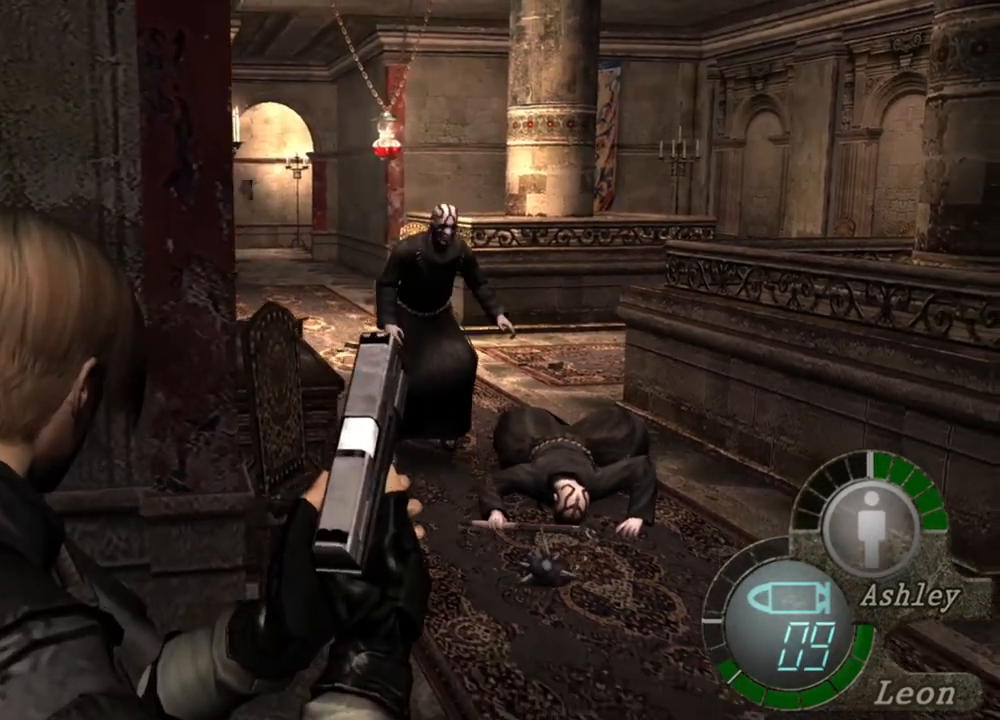
{"keys": ["r"], "mouse": ["right"], "events": [[67, "mouse_right", "down"], [167, "r", "down"], [167, "s", "up"], [267, "r", "up"], [300, "r", "down"]]}
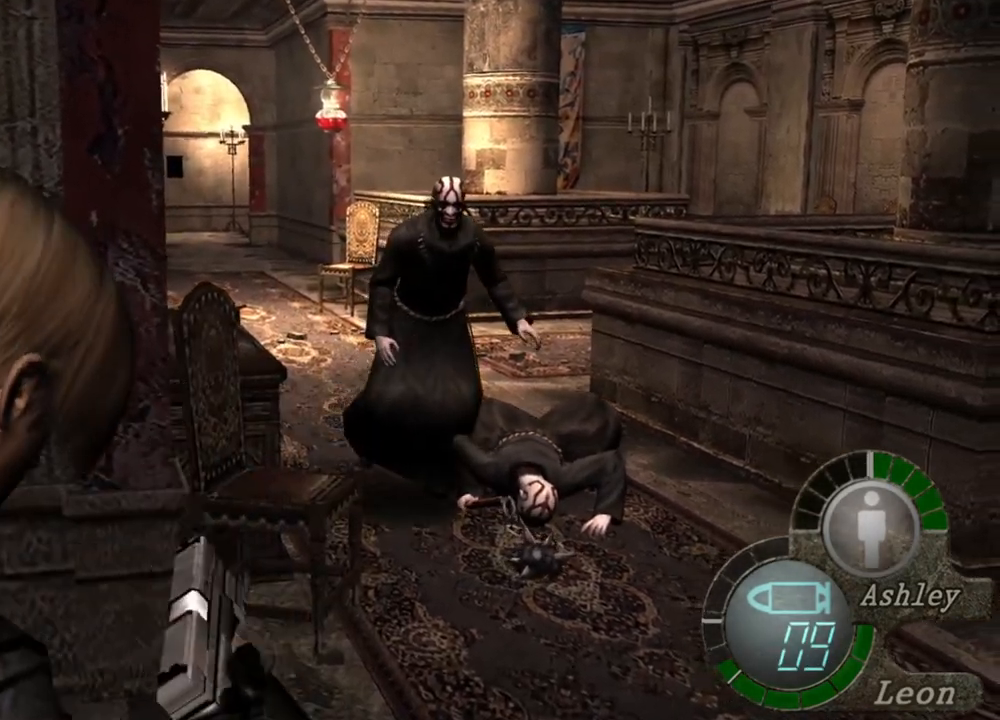
{"keys": [], "mouse": ["right"], "events": [[67, "r", "up"]]}
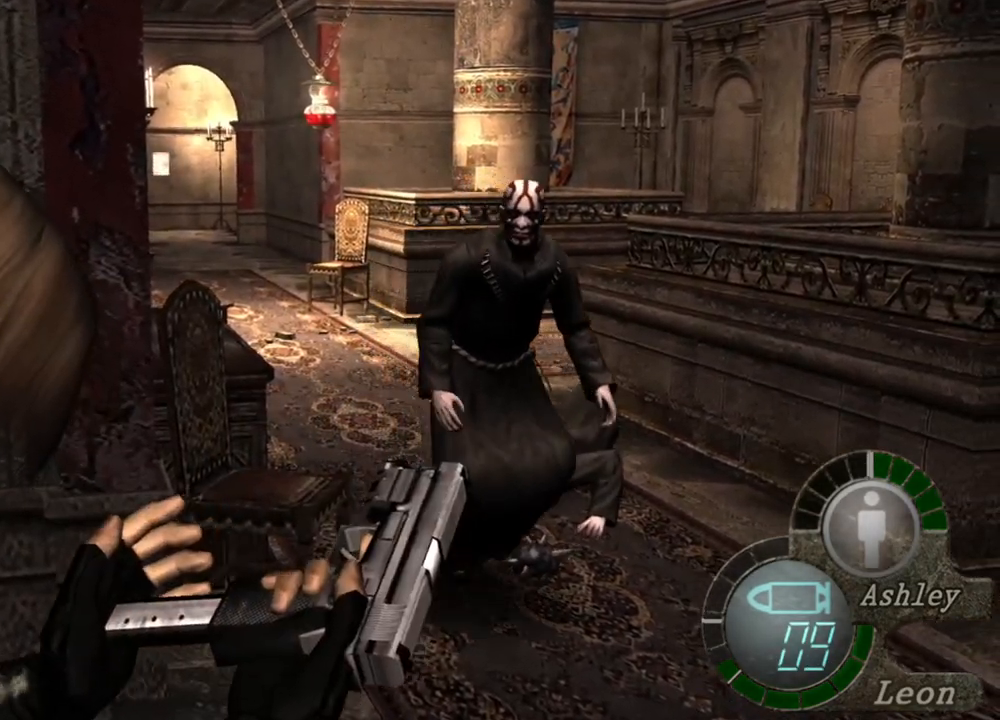
{"keys": ["s"], "mouse": [], "events": [[233, "mouse_right", "up"], [233, "s", "down"]]}
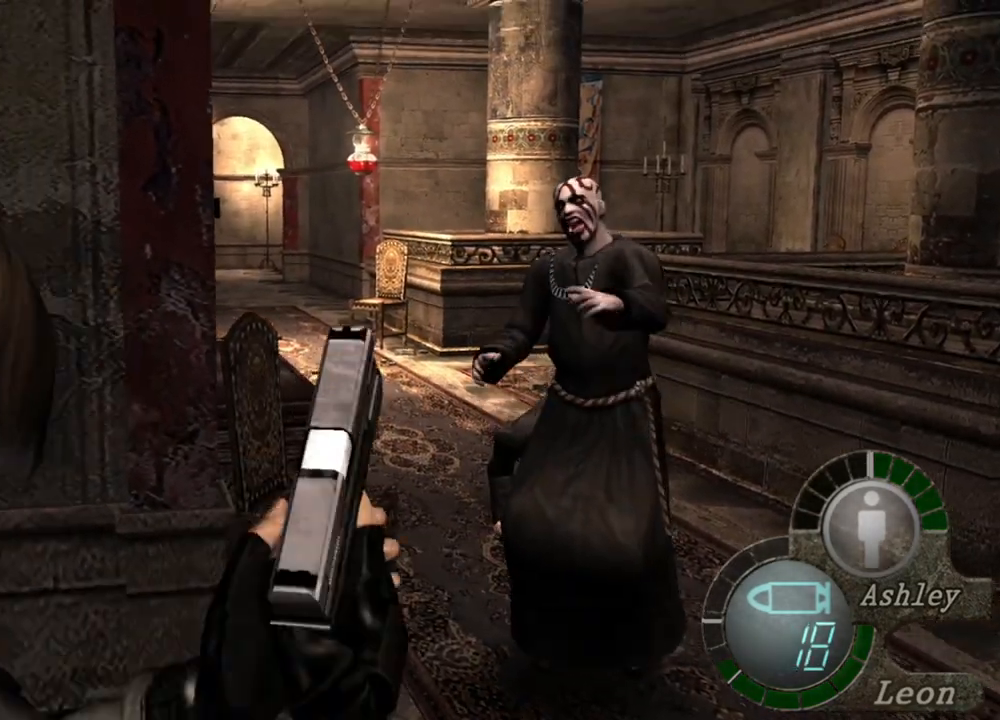
{"keys": ["s"], "mouse": [], "events": []}
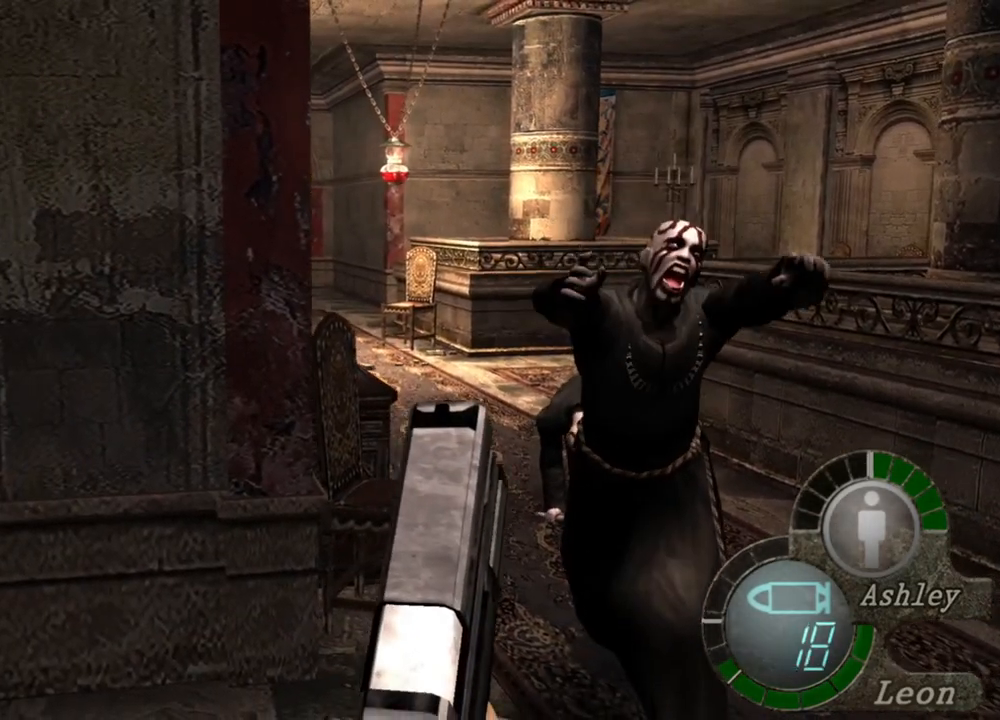
{"keys": ["s"], "mouse": [], "events": []}
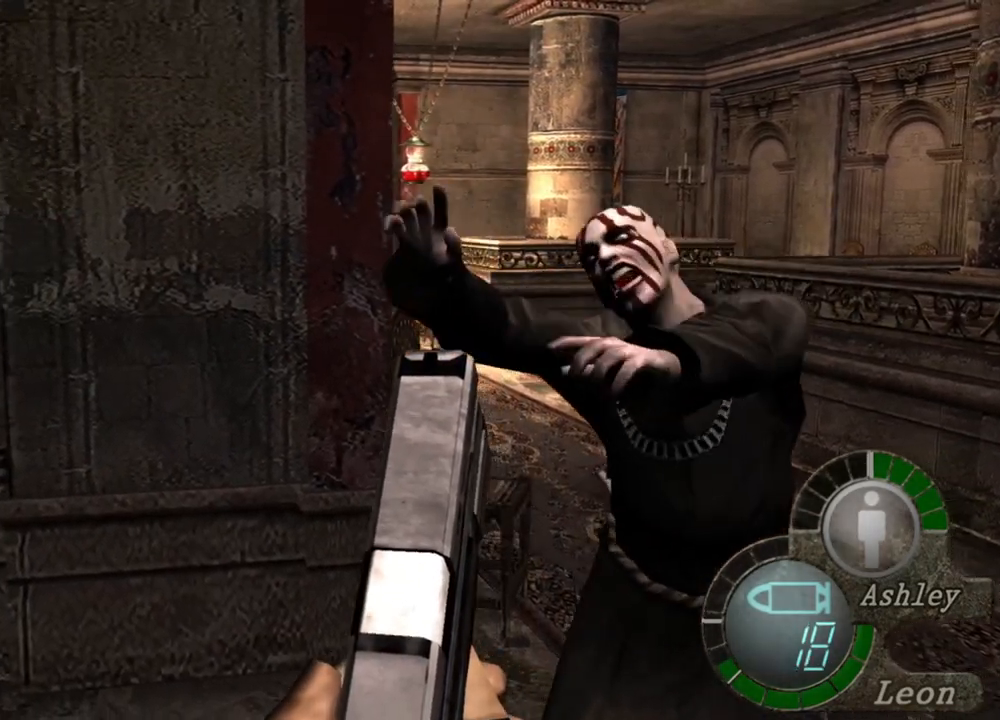
{"keys": [], "mouse": ["right"], "events": [[33, "mouse_right", "down"], [133, "s", "up"], [200, "mouse_left", "down"], [333, "mouse_left", "up"]]}
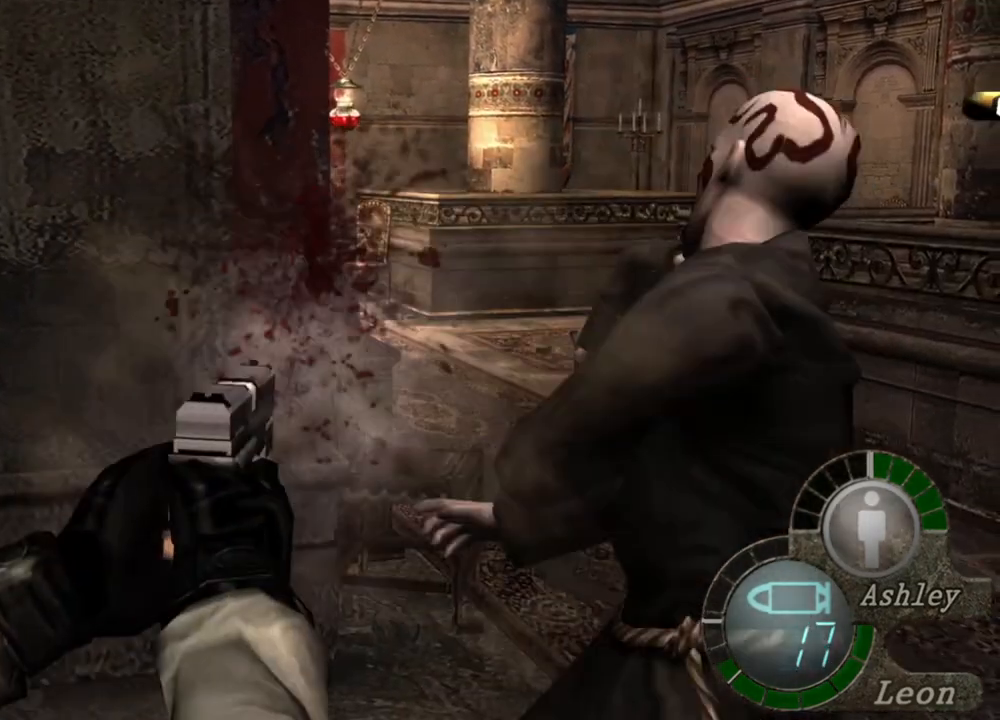
{"keys": [], "mouse": ["right"], "events": [[233, "mouse_left", "down"], [400, "mouse_left", "up"]]}
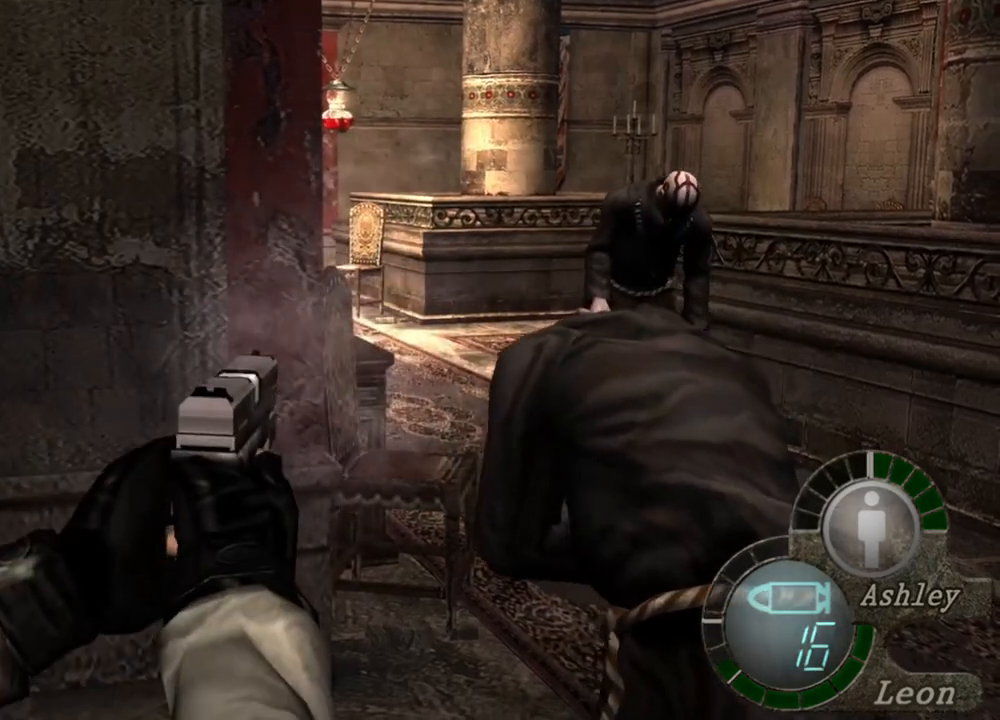
{"keys": [], "mouse": ["right"], "events": [[367, "mouse_left", "down"], [467, "mouse_left", "up"]]}
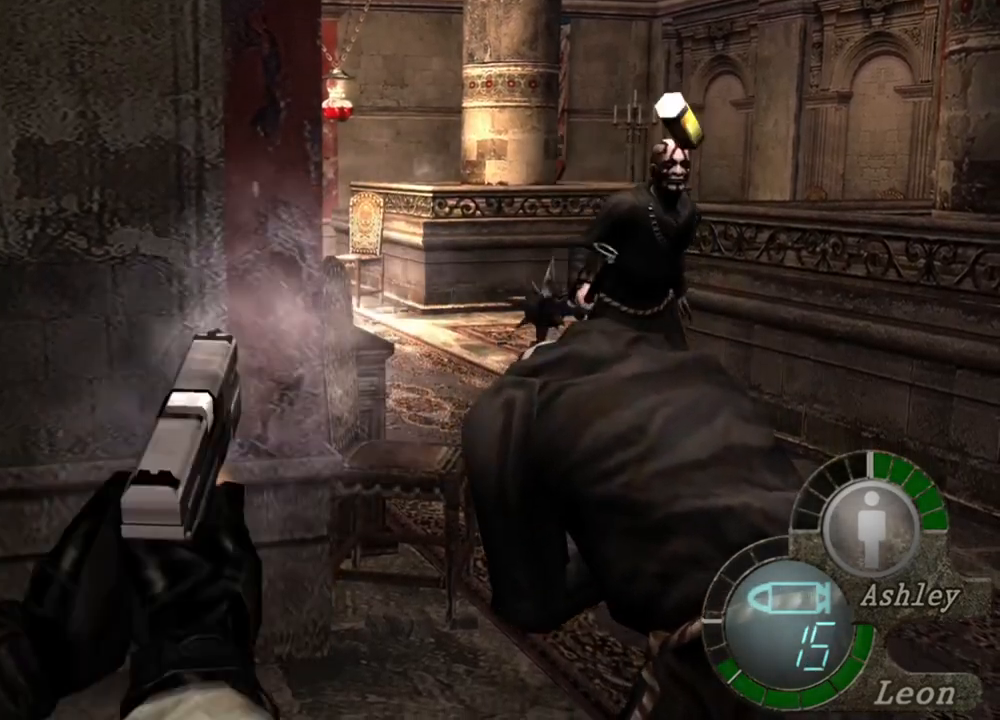
{"keys": [], "mouse": ["right"], "events": [[267, "mouse_left", "down"], [433, "mouse_left", "up"]]}
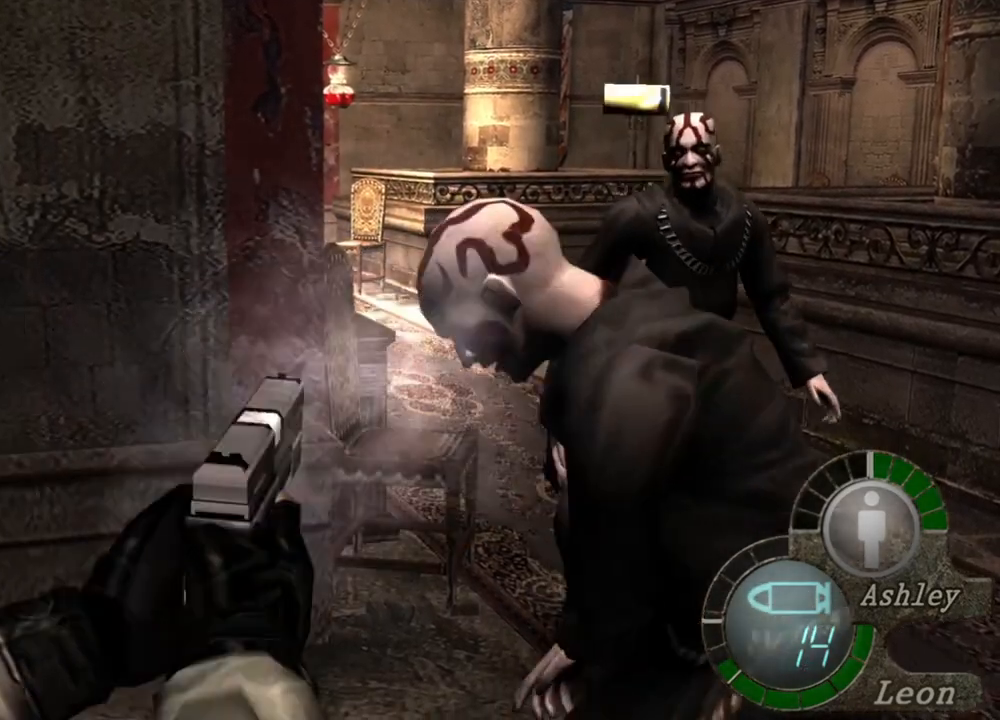
{"keys": [], "mouse": ["left", "right"], "events": [[333, "mouse_left", "down"]]}
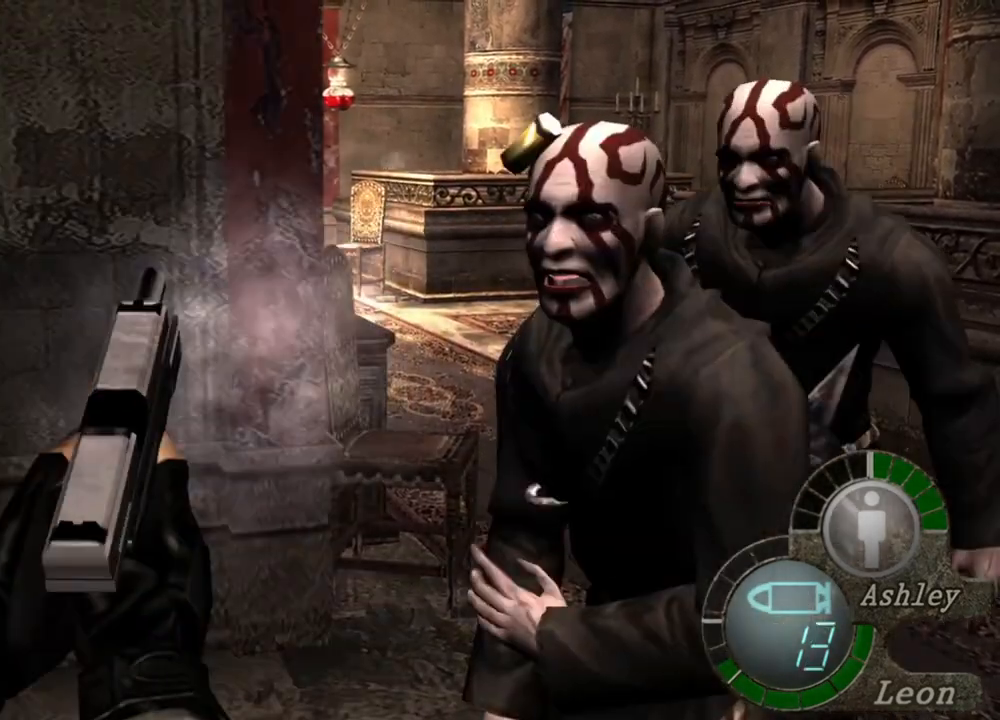
{"keys": [], "mouse": ["right"], "events": [[33, "mouse_left", "up"], [300, "mouse_left", "down"], [467, "mouse_left", "up"]]}
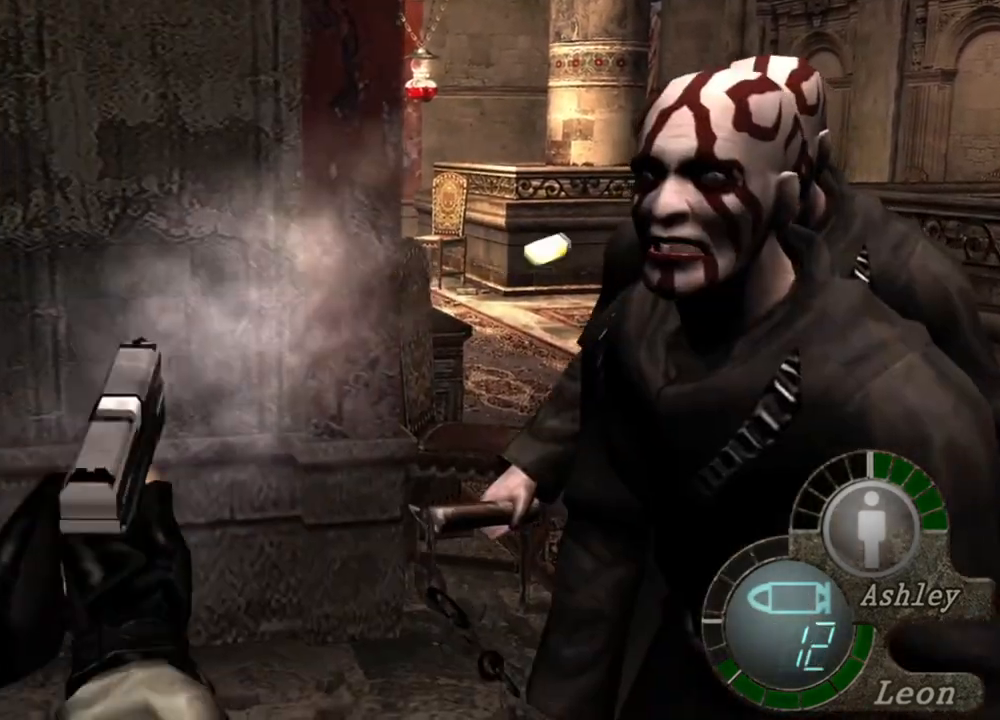
{"keys": ["s"], "mouse": [], "events": [[200, "s", "down"], [233, "mouse_right", "up"]]}
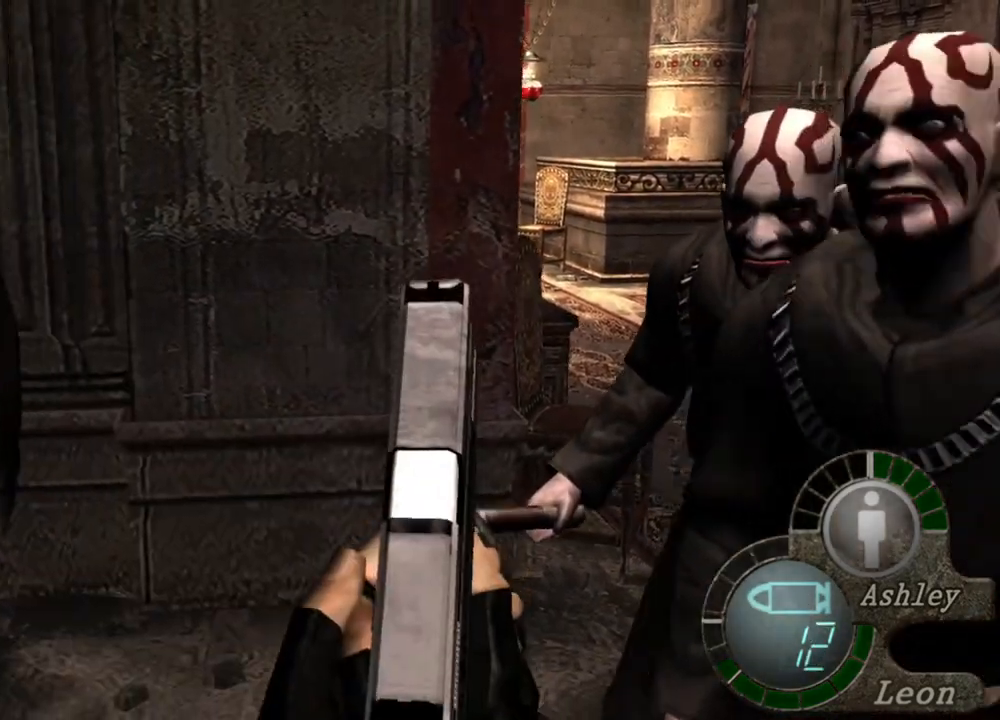
{"keys": ["s"], "mouse": [], "events": []}
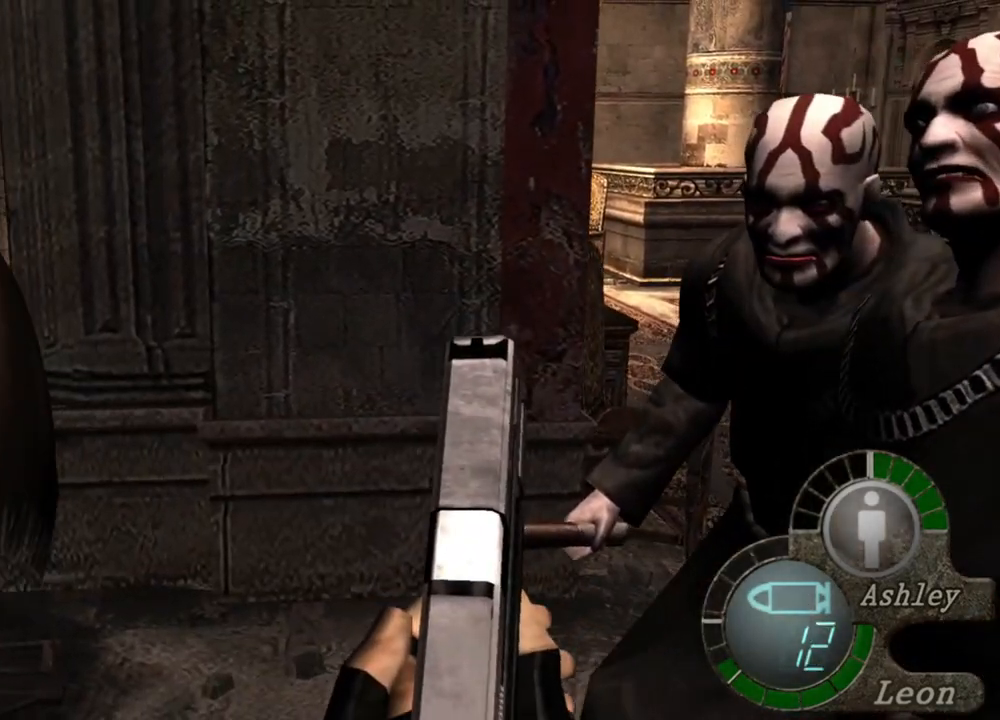
{"keys": [], "mouse": ["left", "right"], "events": [[167, "d", "down"], [167, "s", "up"], [333, "mouse_right", "down"], [367, "d", "up"], [467, "mouse_left", "down"]]}
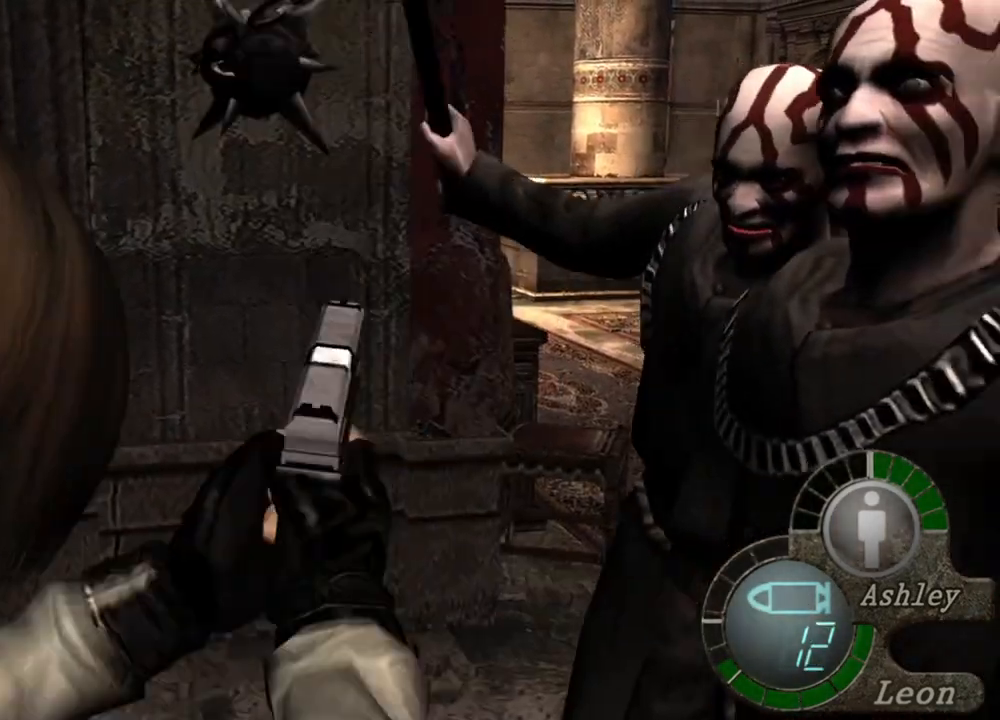
{"keys": ["s"], "mouse": ["left", "right"], "events": [[167, "mouse_left", "up"], [200, "s", "down"], [500, "mouse_left", "down"]]}
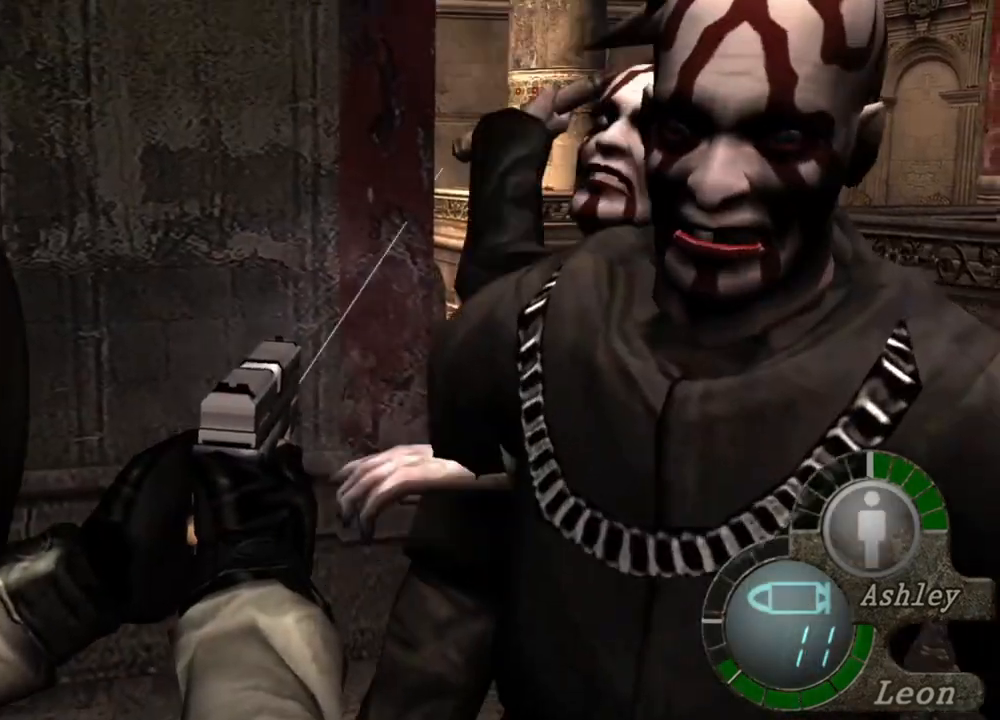
{"keys": [], "mouse": ["left", "right"], "events": [[100, "s", "up"], [133, "mouse_left", "up"], [500, "mouse_left", "down"]]}
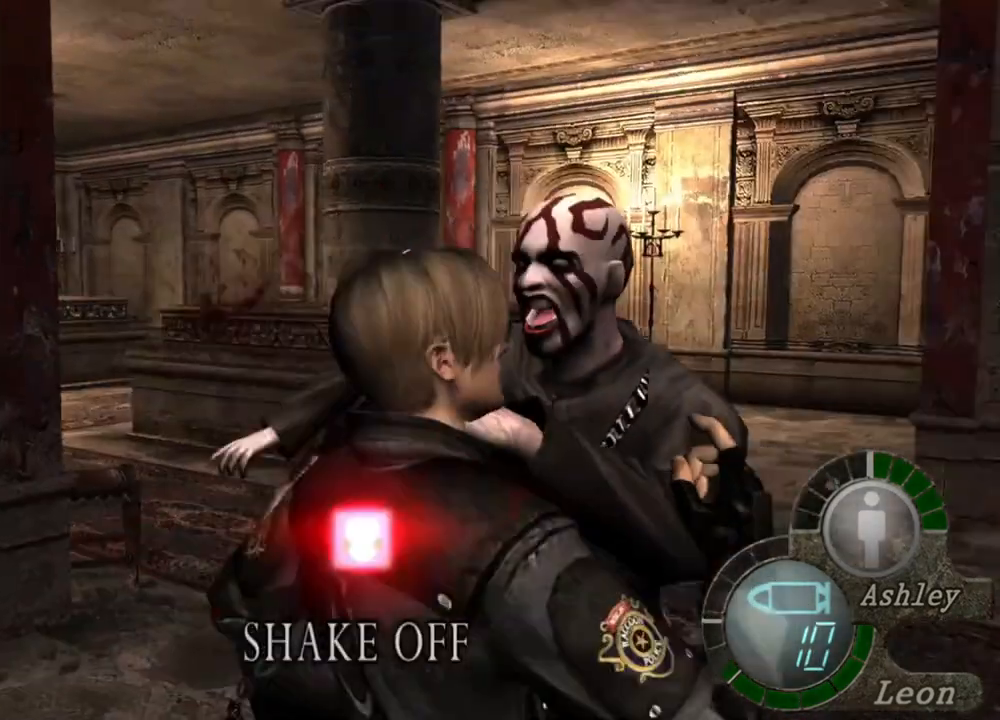
{"keys": [], "mouse": ["left"], "events": [[167, "mouse_left", "up"], [367, "mouse_left", "down"], [433, "mouse_right", "up"]]}
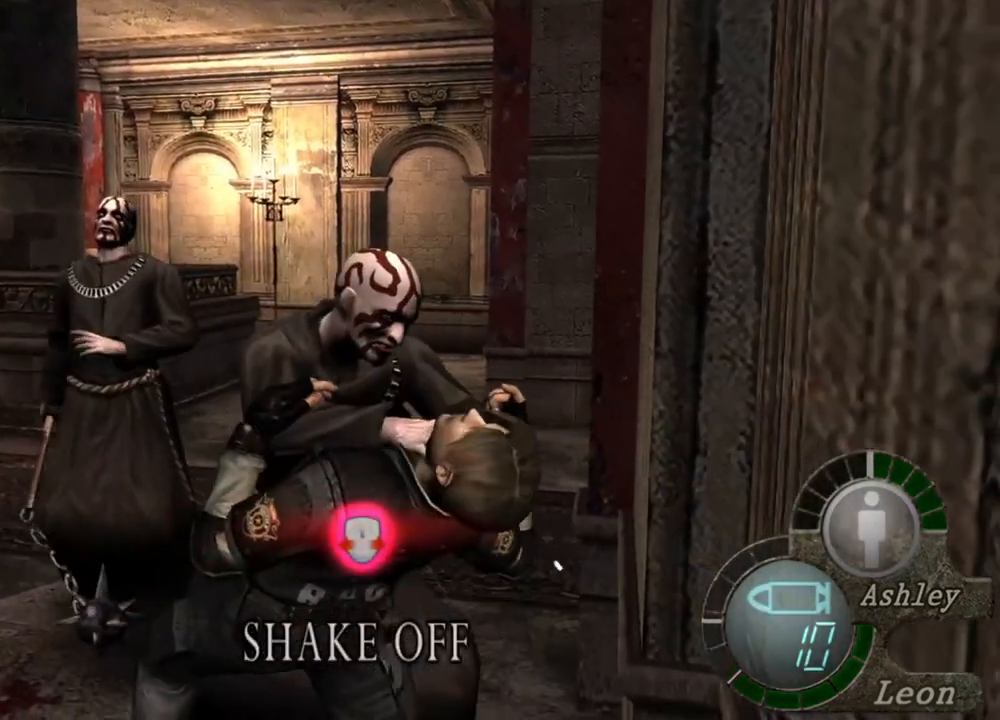
{"keys": [], "mouse": [], "events": [[33, "mouse_left", "up"]]}
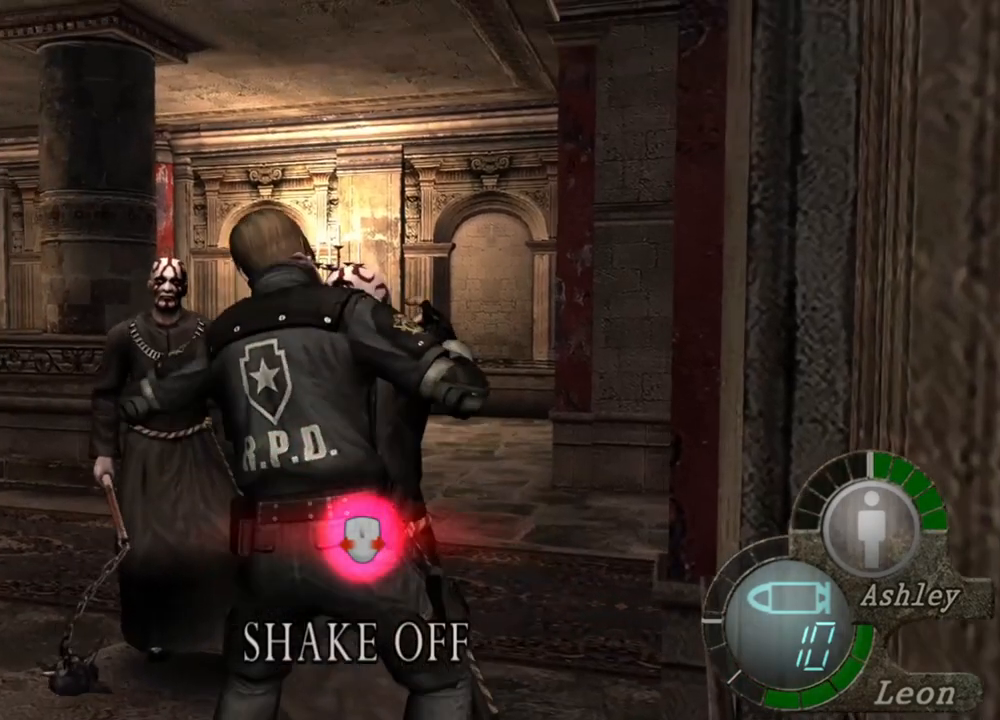
{"keys": [], "mouse": [], "events": []}
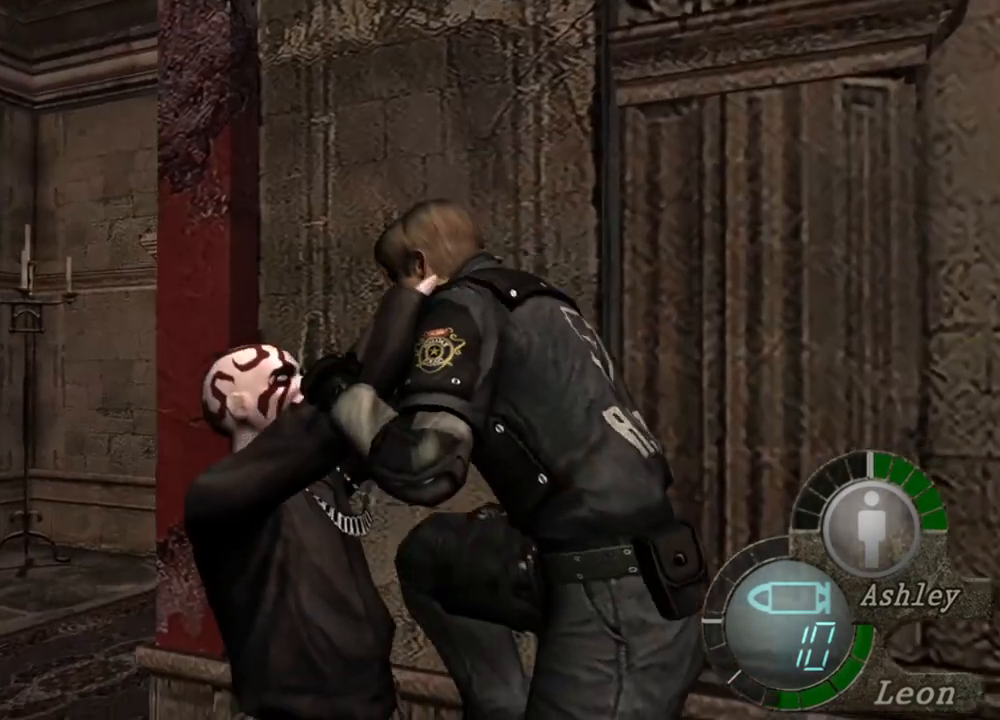
{"keys": [], "mouse": [], "events": []}
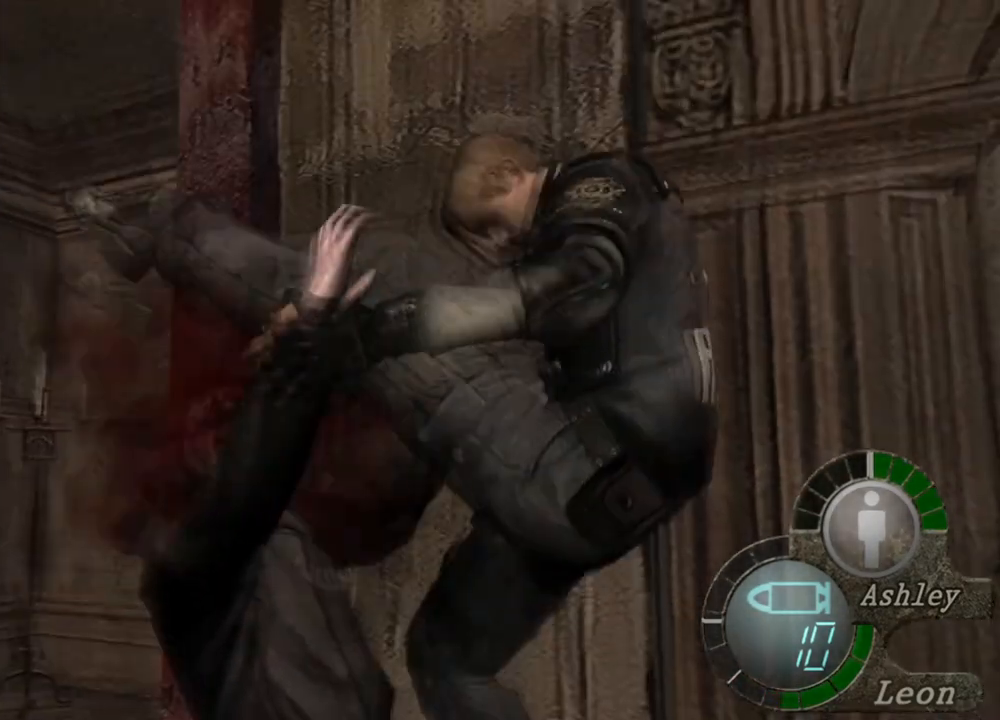
{"keys": [], "mouse": [], "events": []}
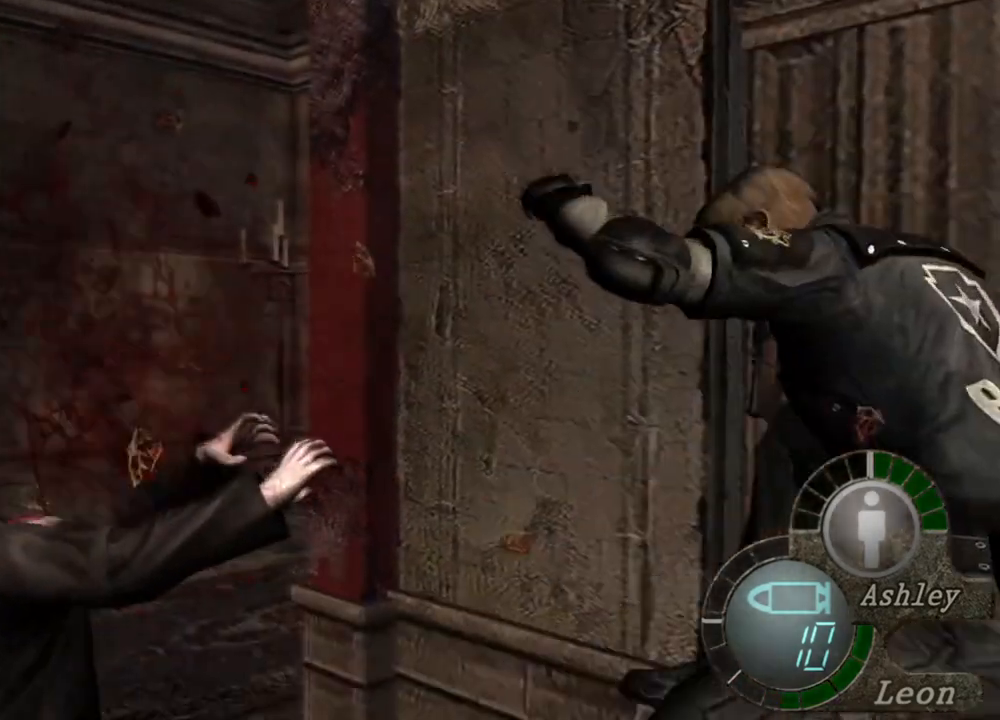
{"keys": ["s"], "mouse": [], "events": [[500, "s", "down"]]}
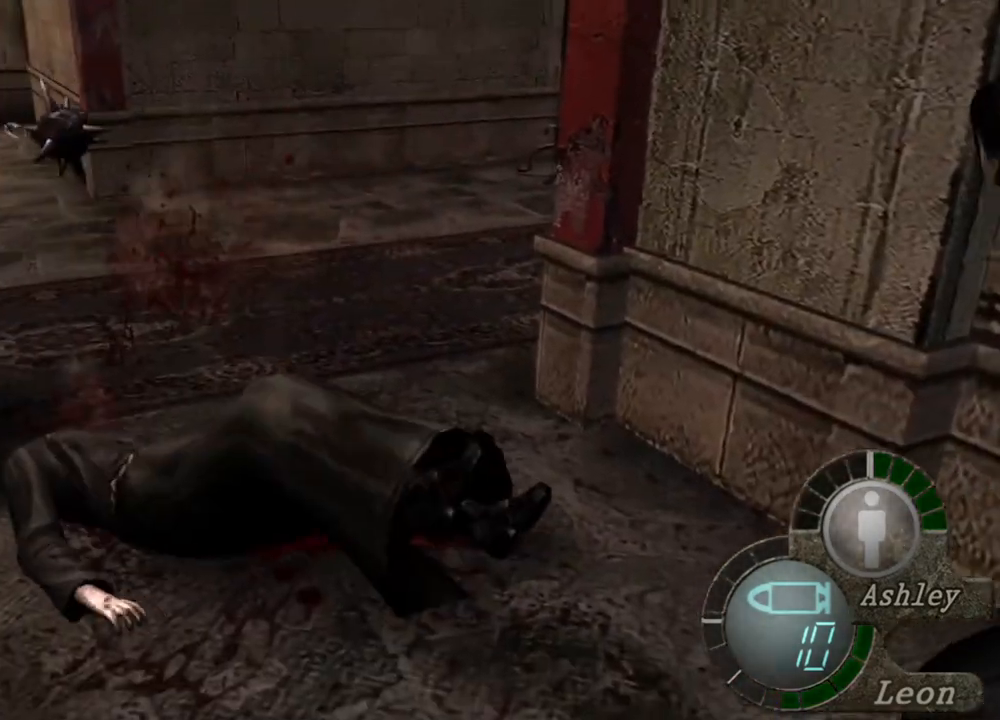
{"keys": ["s"], "mouse": [], "events": []}
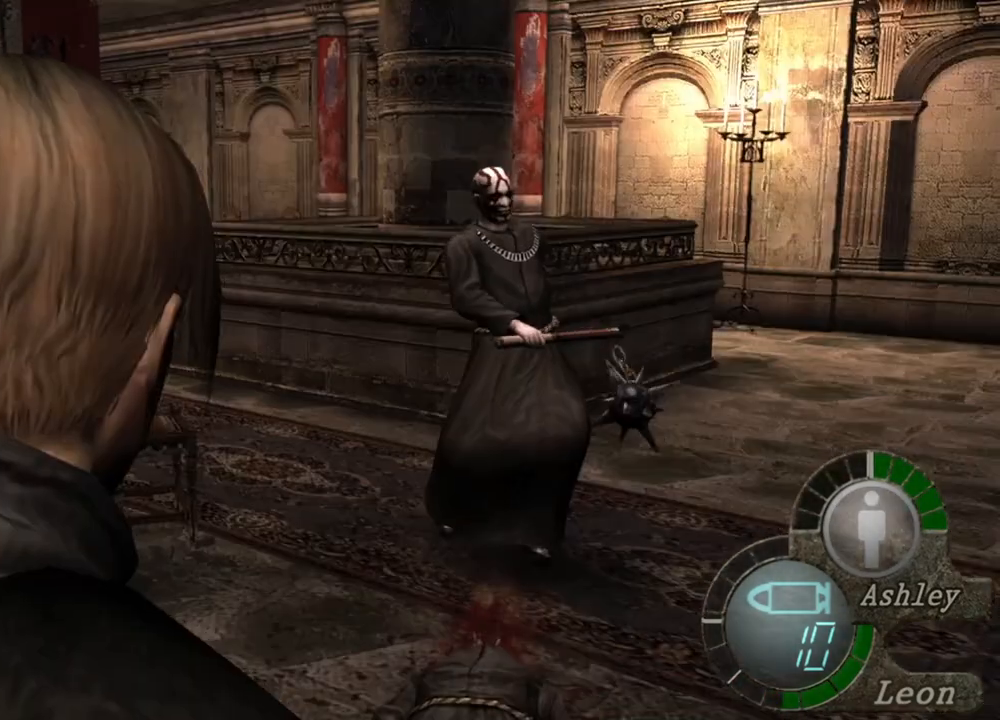
{"keys": ["s"], "mouse": [], "events": []}
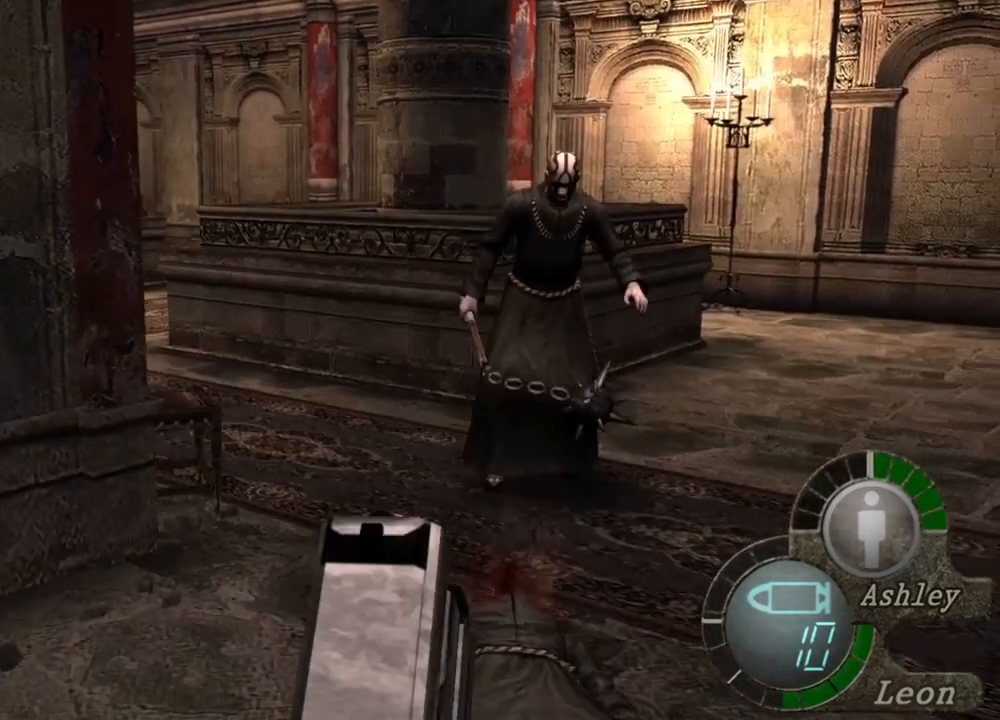
{"keys": ["s"], "mouse": [], "events": []}
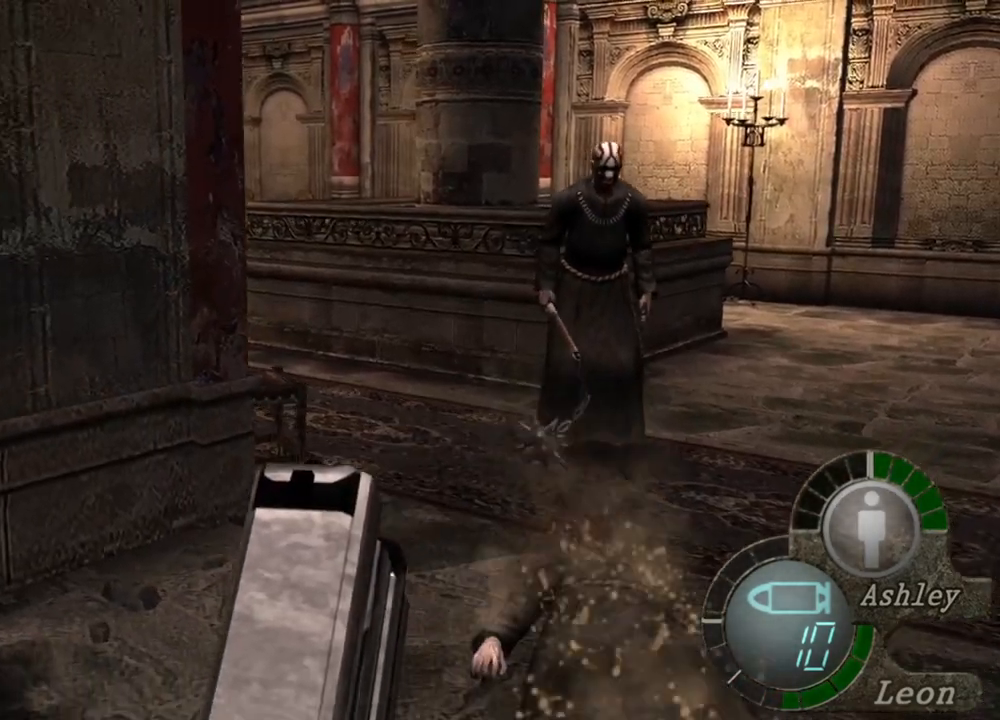
{"keys": [], "mouse": [], "events": [[233, "s", "up"]]}